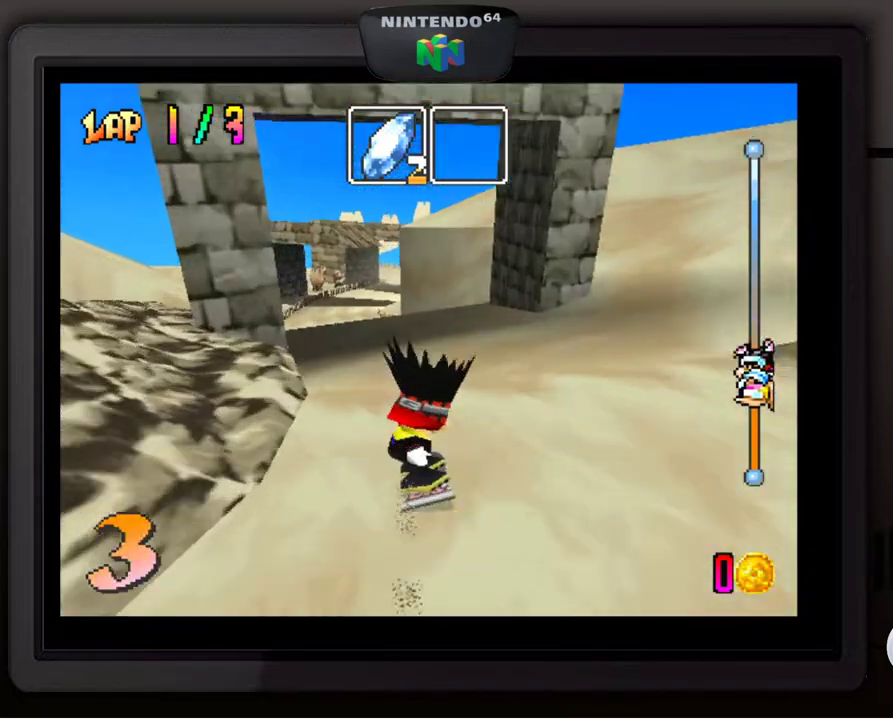
Gameplay with a controller (Nintendo layout); each line is a JSON object with the inputs held at the frame after it. "events" lists button and stick changes between this image and that frame as [ms after this image, input, new state], when the widget could be followed in between. Not read: L3 R3.
{"buttons": ["A"], "left_stick": "center", "events": [[167, "left_stick", "center"], [317, "A", "down"]]}
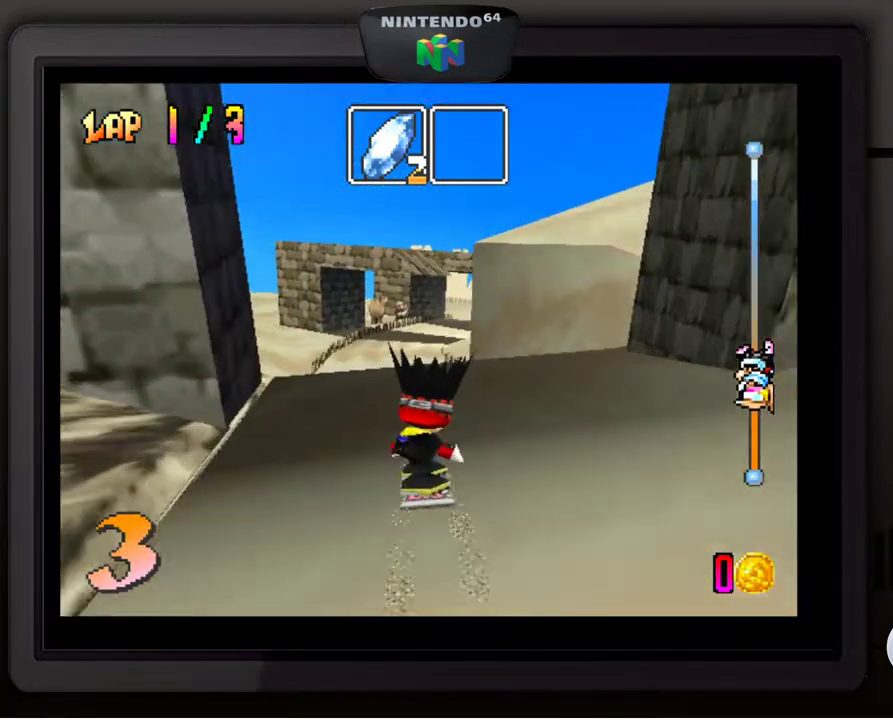
{"buttons": [], "left_stick": "center", "events": [[200, "A", "up"]]}
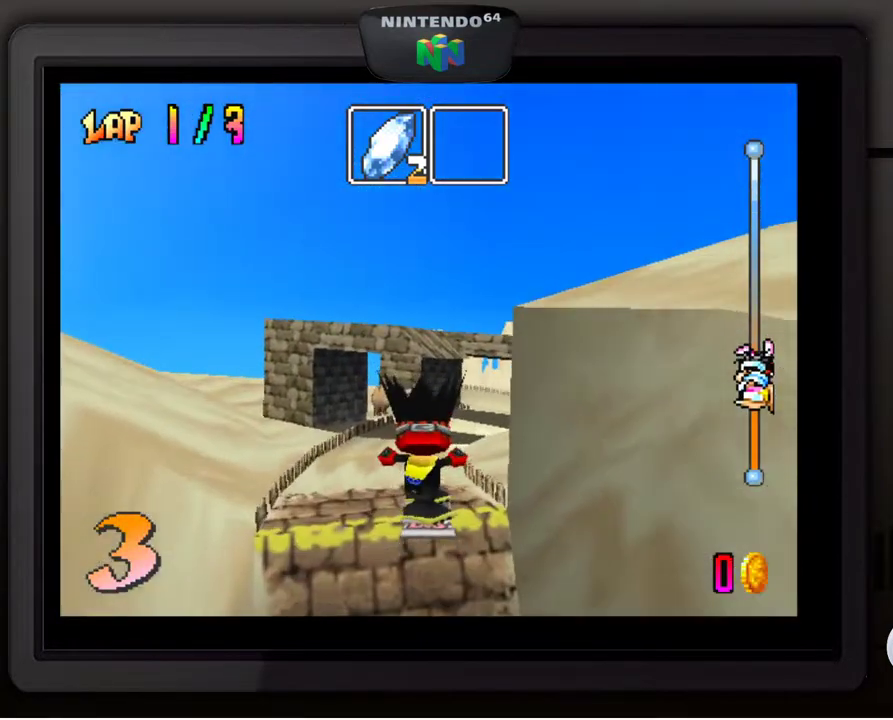
{"buttons": [], "left_stick": "center", "events": []}
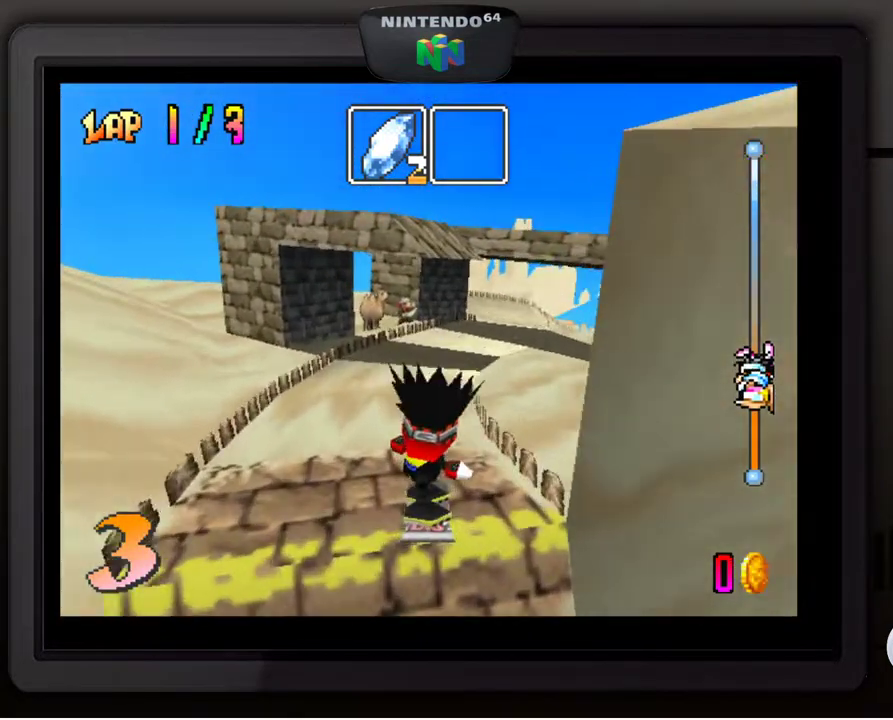
{"buttons": [], "left_stick": "center", "events": []}
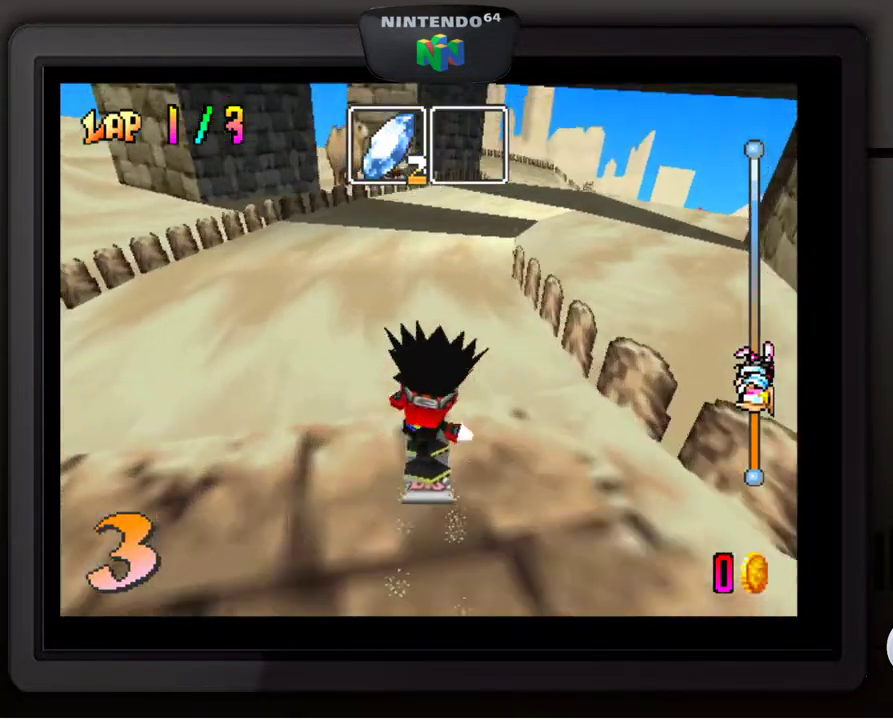
{"buttons": [], "left_stick": "down-right", "events": [[217, "left_stick", "right"], [333, "left_stick", "down-right"]]}
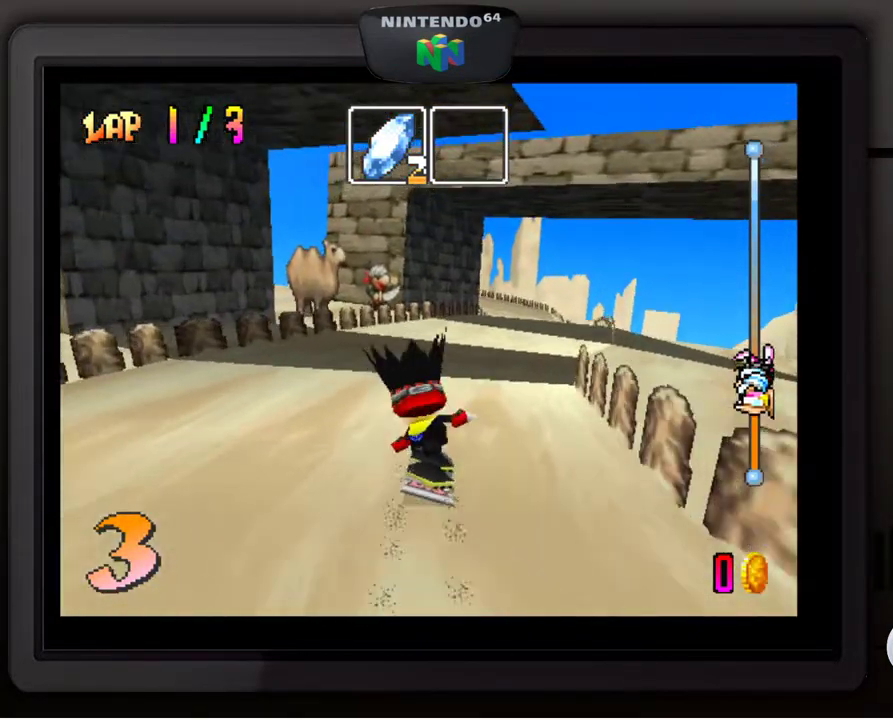
{"buttons": [], "left_stick": "down-right", "events": [[183, "left_stick", "center"], [283, "left_stick", "down-right"]]}
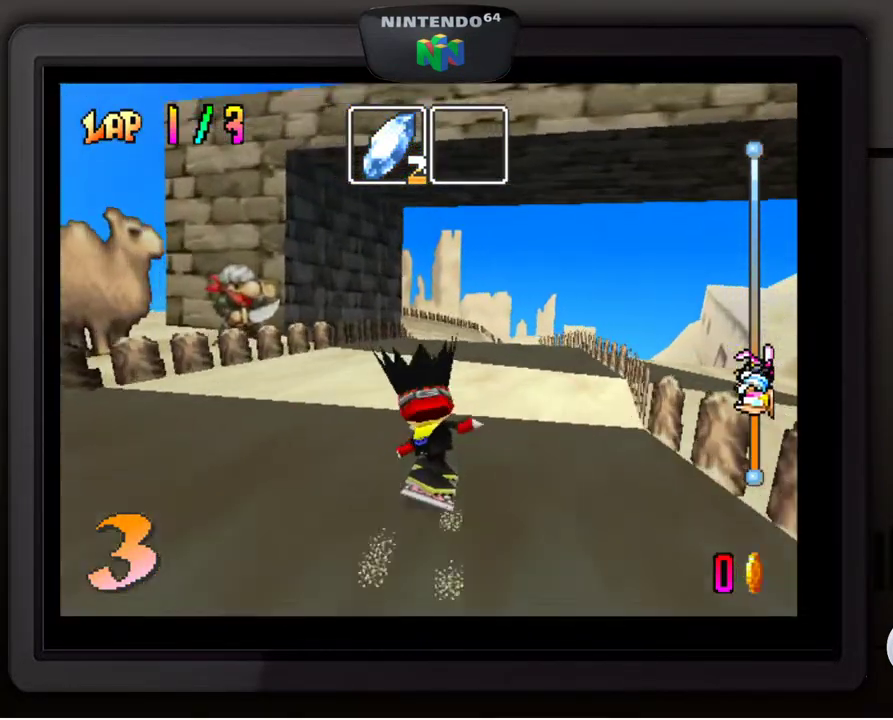
{"buttons": [], "left_stick": "down-left", "events": [[150, "left_stick", "center"], [400, "left_stick", "down-left"]]}
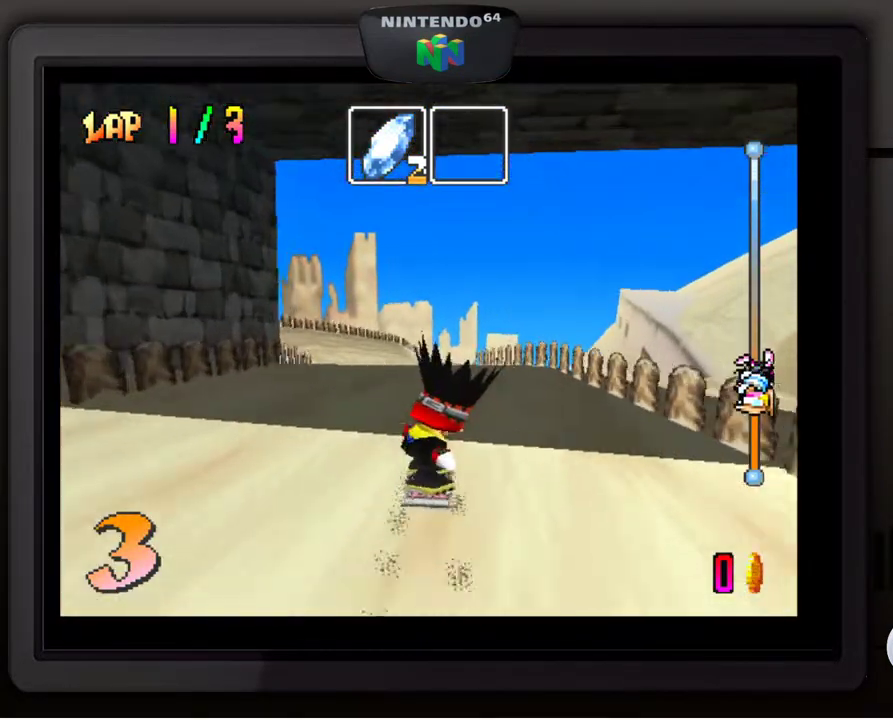
{"buttons": [], "left_stick": "down-left", "events": [[17, "left_stick", "center"], [200, "left_stick", "down-left"], [317, "left_stick", "center"], [433, "left_stick", "down-left"]]}
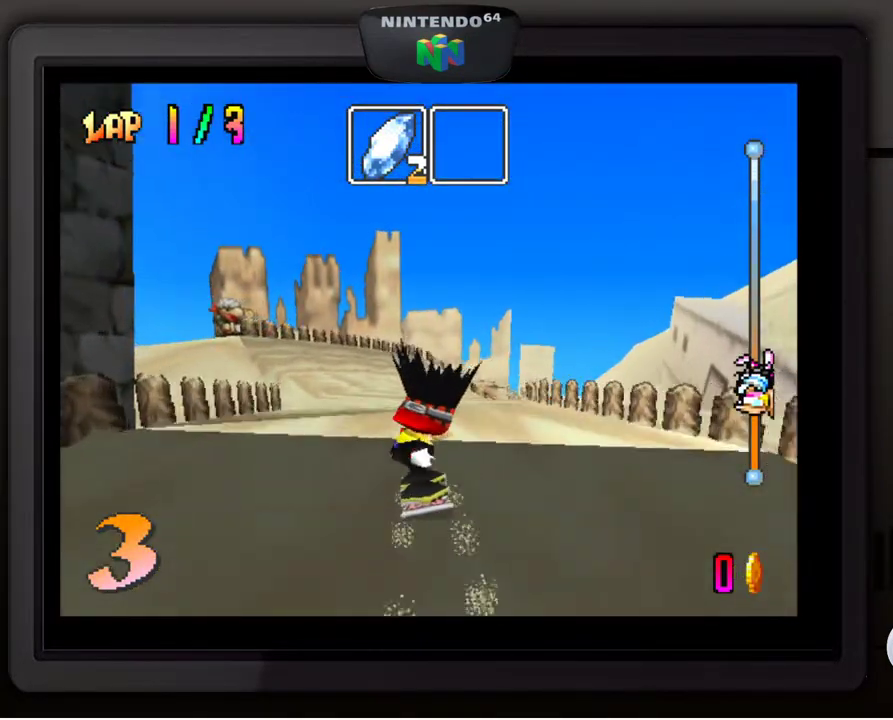
{"buttons": [], "left_stick": "down-right", "events": [[100, "left_stick", "center"], [267, "left_stick", "right"], [367, "left_stick", "down-right"]]}
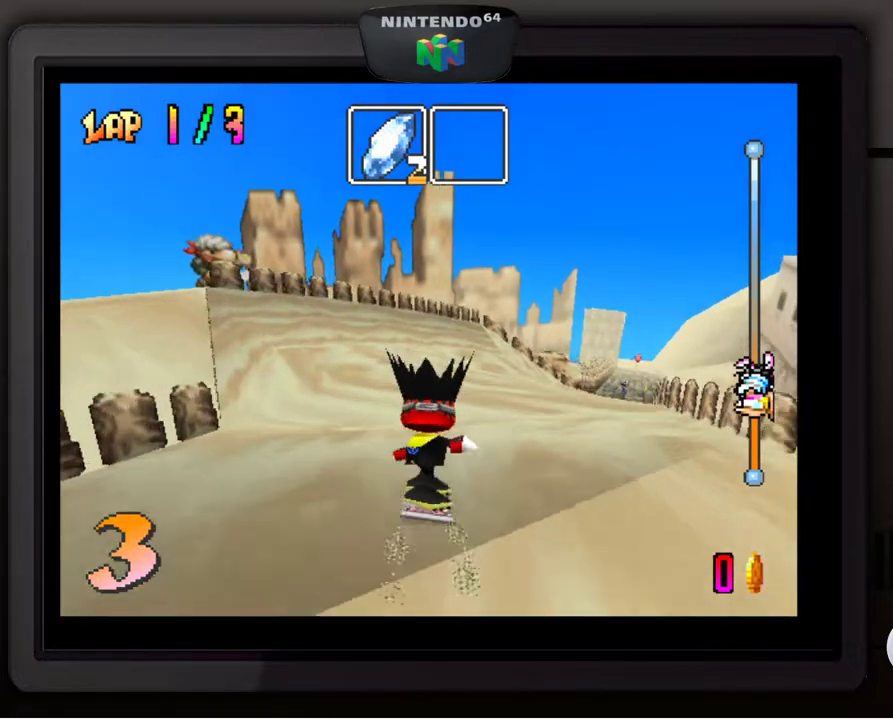
{"buttons": [], "left_stick": "down-right", "events": []}
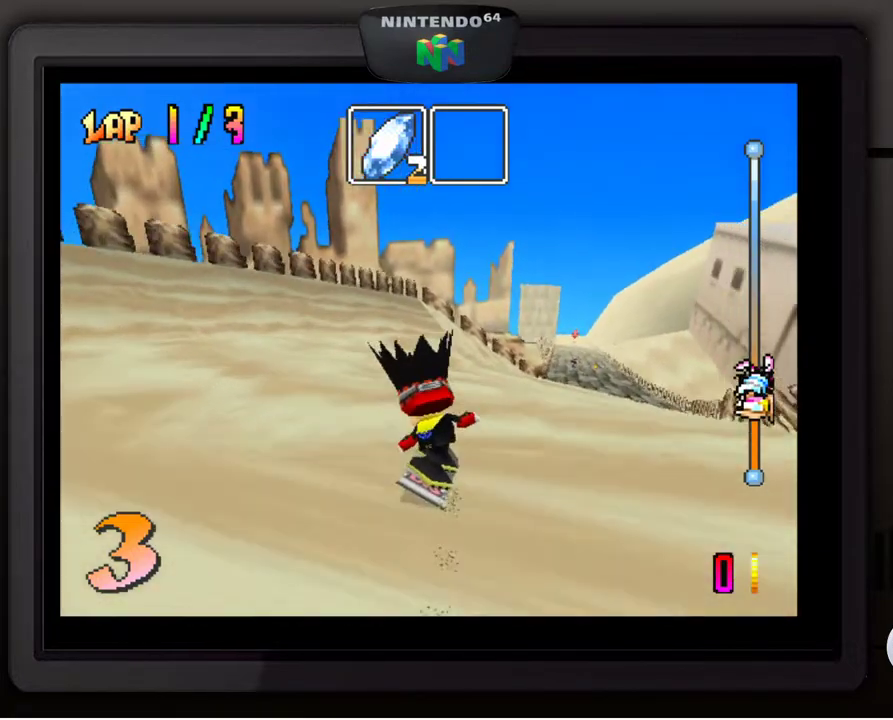
{"buttons": [], "left_stick": "center", "events": [[67, "left_stick", "center"], [200, "left_stick", "down-right"], [467, "left_stick", "center"]]}
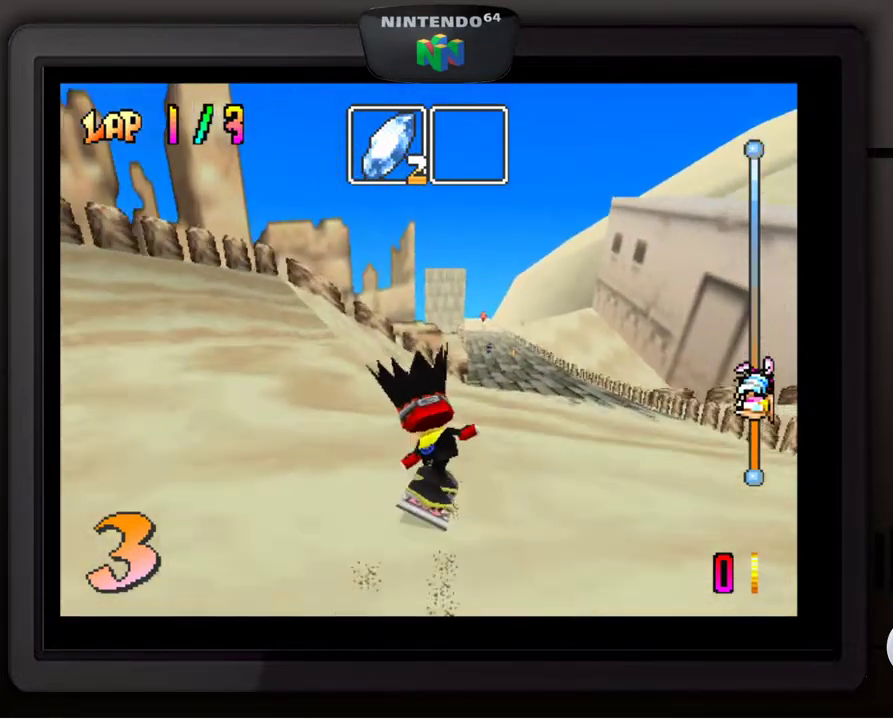
{"buttons": [], "left_stick": "center", "events": [[283, "Z", "down"], [383, "Z", "up"]]}
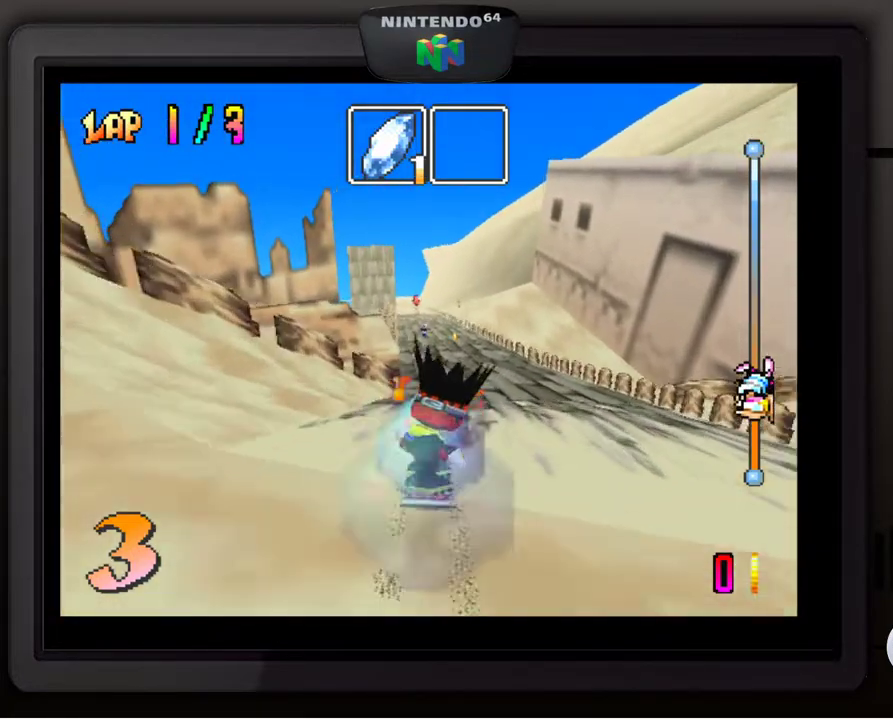
{"buttons": [], "left_stick": "center", "events": []}
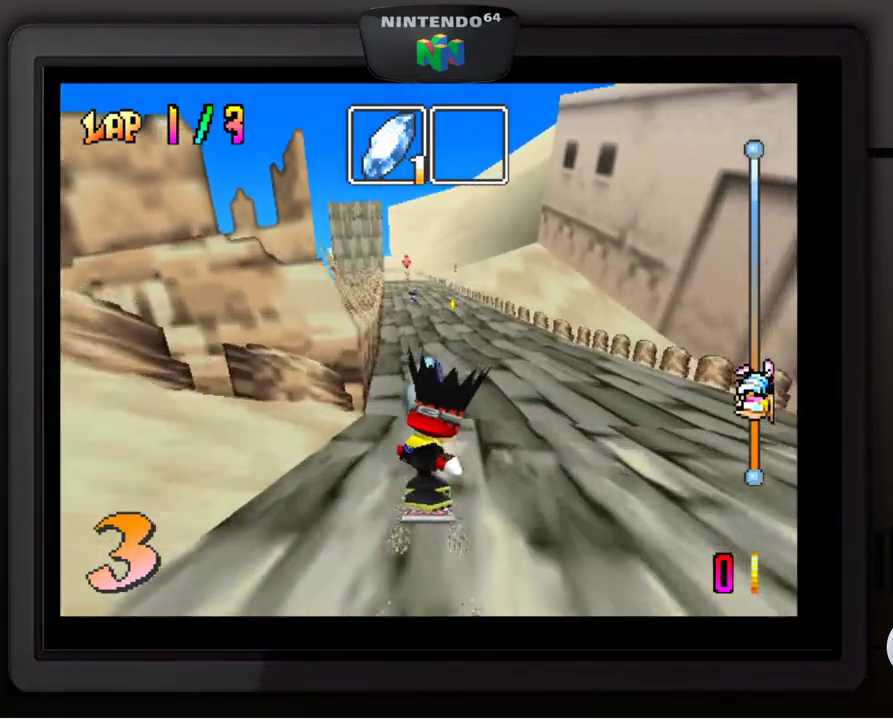
{"buttons": [], "left_stick": "center", "events": [[67, "left_stick", "right"], [350, "left_stick", "center"]]}
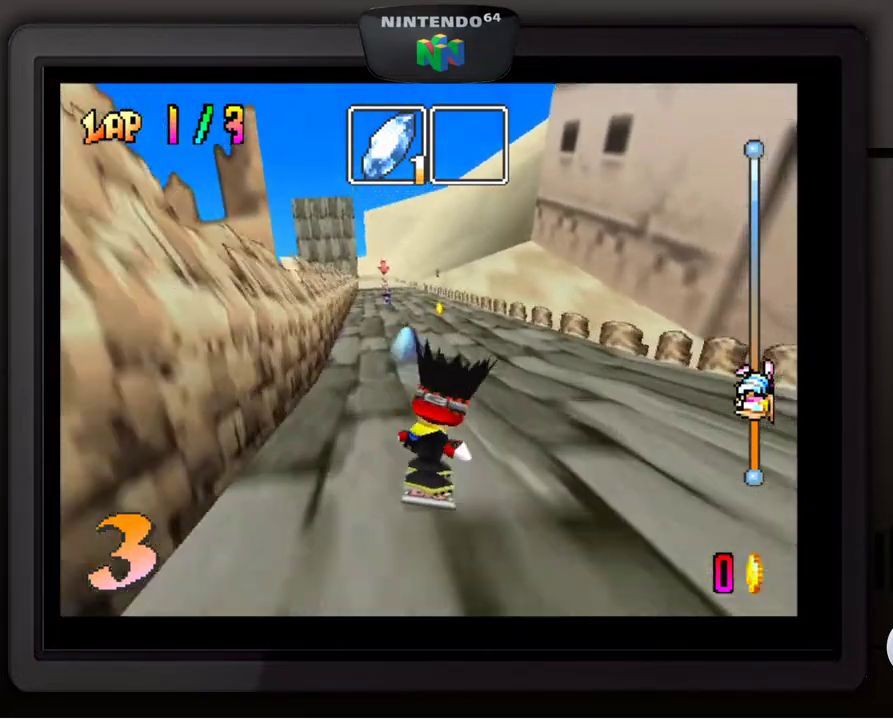
{"buttons": [], "left_stick": "center", "events": []}
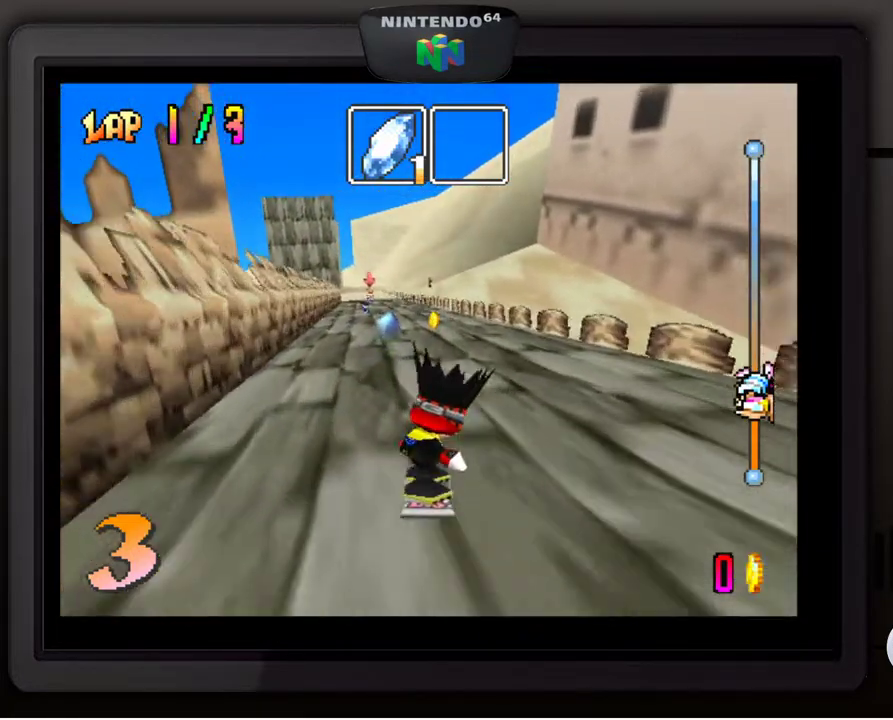
{"buttons": [], "left_stick": "down-left", "events": [[50, "left_stick", "right"], [183, "left_stick", "center"], [467, "left_stick", "down-left"]]}
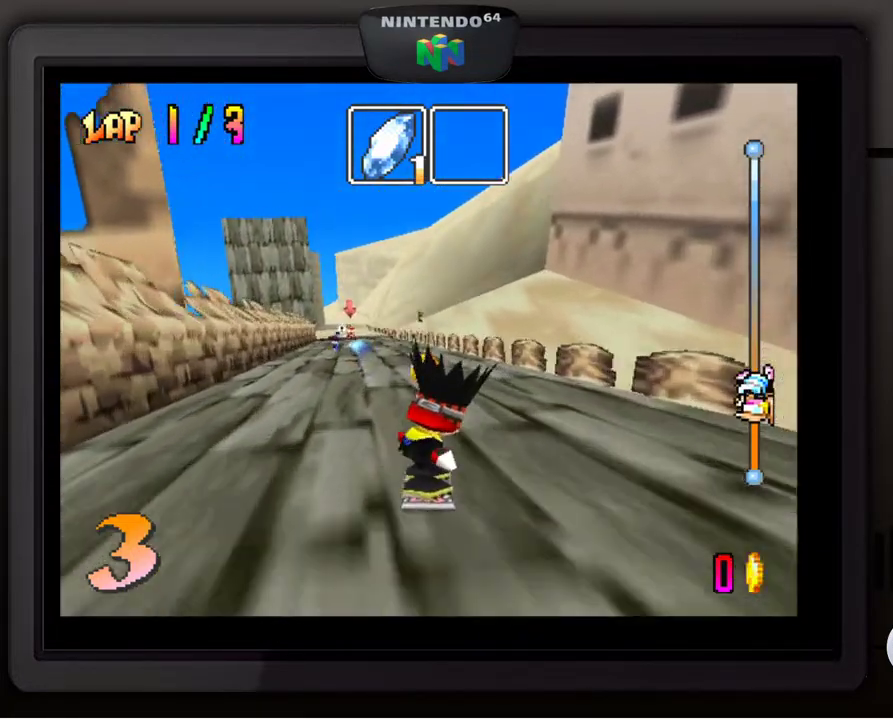
{"buttons": [], "left_stick": "center", "events": [[83, "left_stick", "center"], [283, "left_stick", "down-left"], [400, "left_stick", "center"]]}
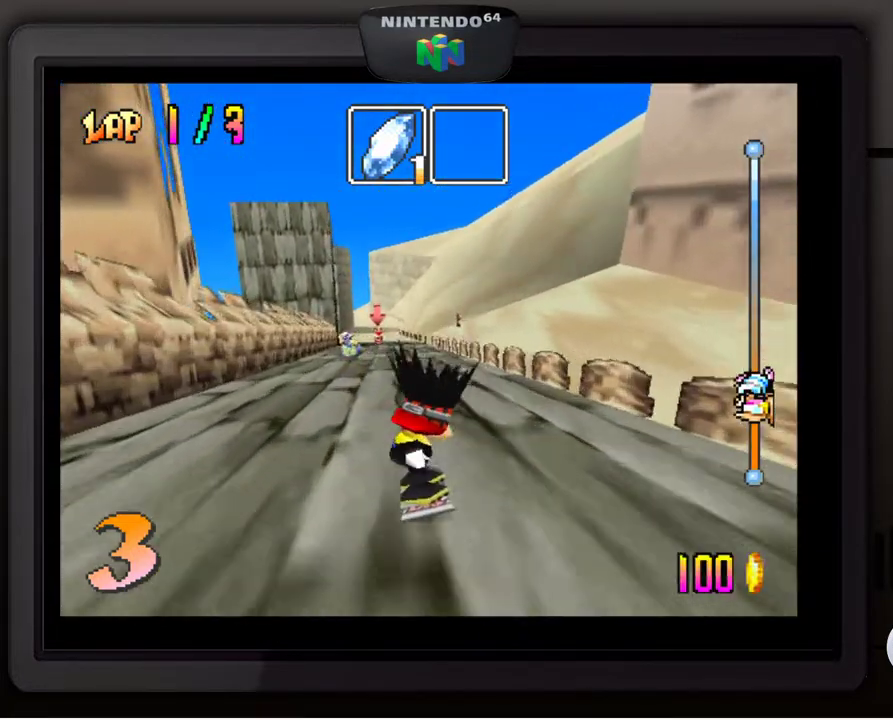
{"buttons": [], "left_stick": "center", "events": []}
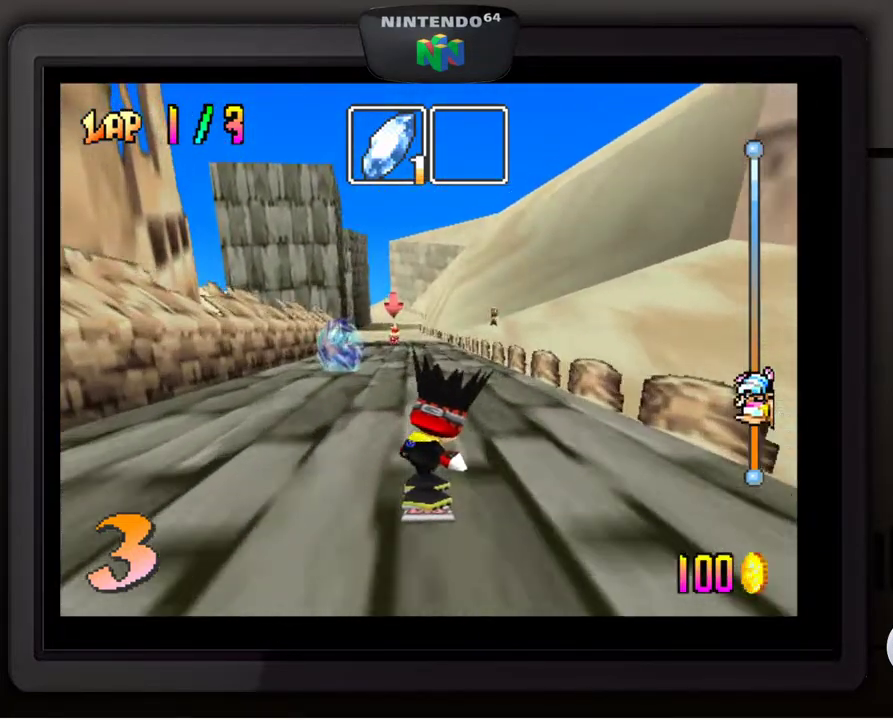
{"buttons": [], "left_stick": "center", "events": [[17, "left_stick", "left"], [150, "left_stick", "center"]]}
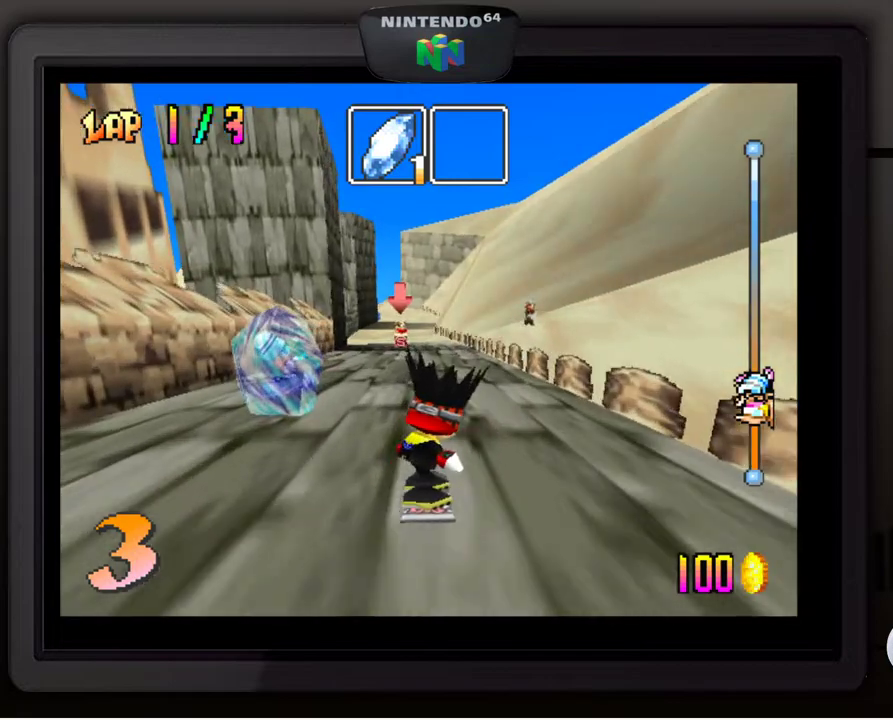
{"buttons": [], "left_stick": "center", "events": [[250, "left_stick", "down-left"], [367, "left_stick", "center"]]}
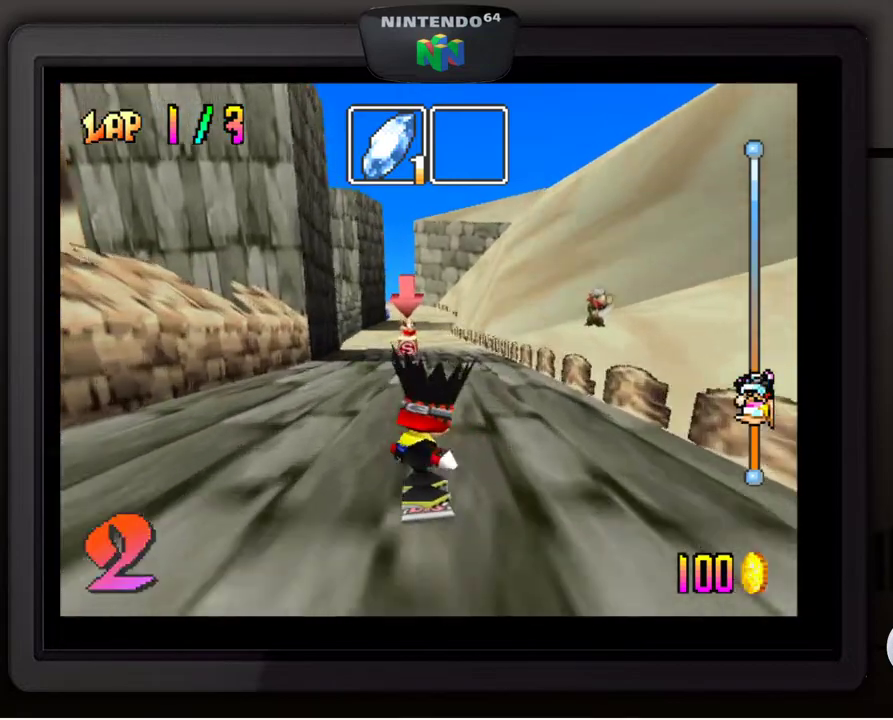
{"buttons": ["A"], "left_stick": "center", "events": [[450, "A", "down"]]}
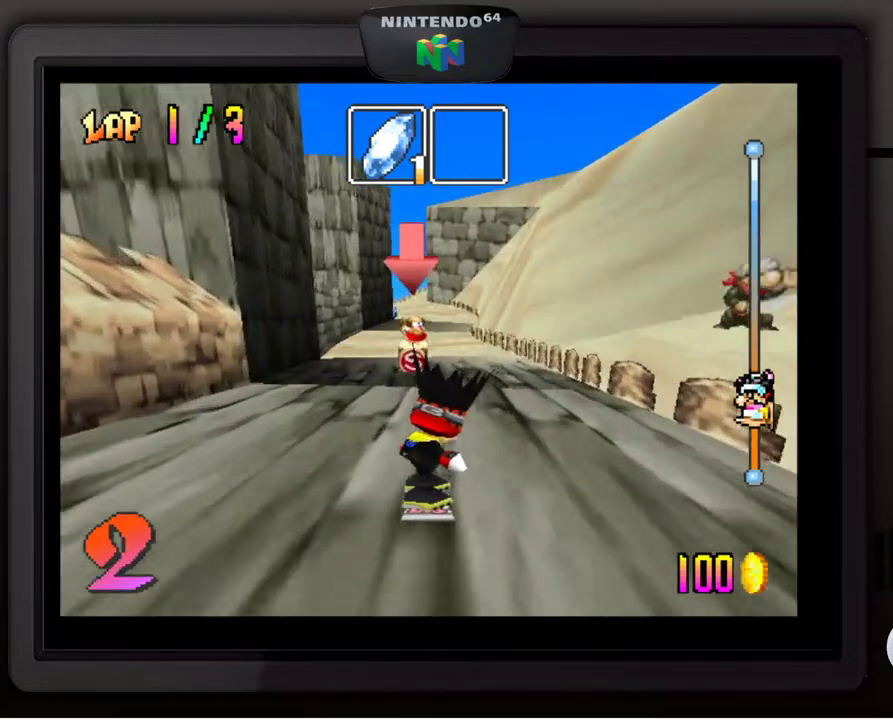
{"buttons": ["A"], "left_stick": "center", "events": []}
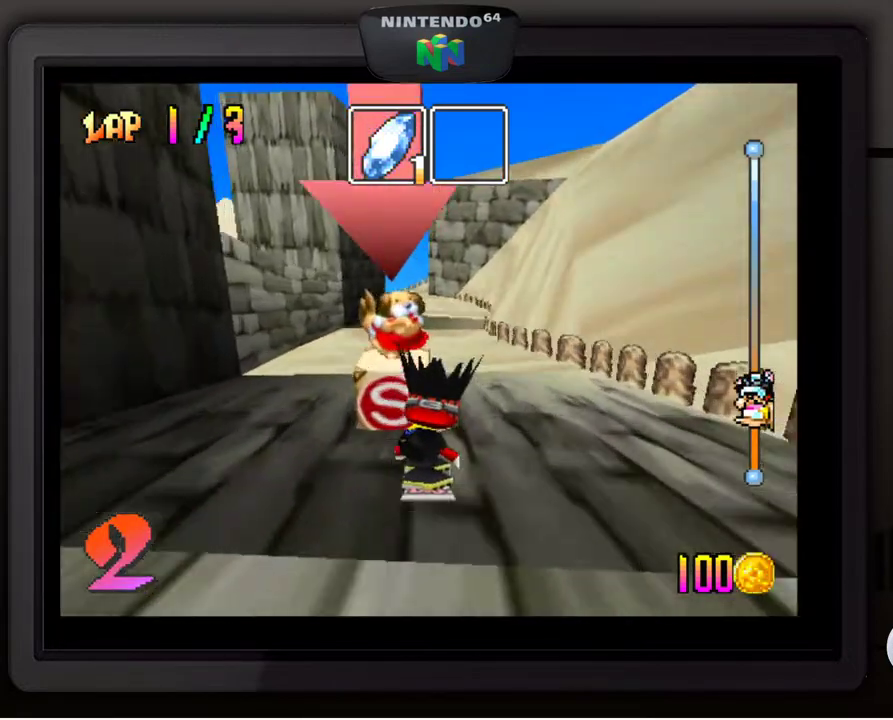
{"buttons": ["A"], "left_stick": "center", "events": []}
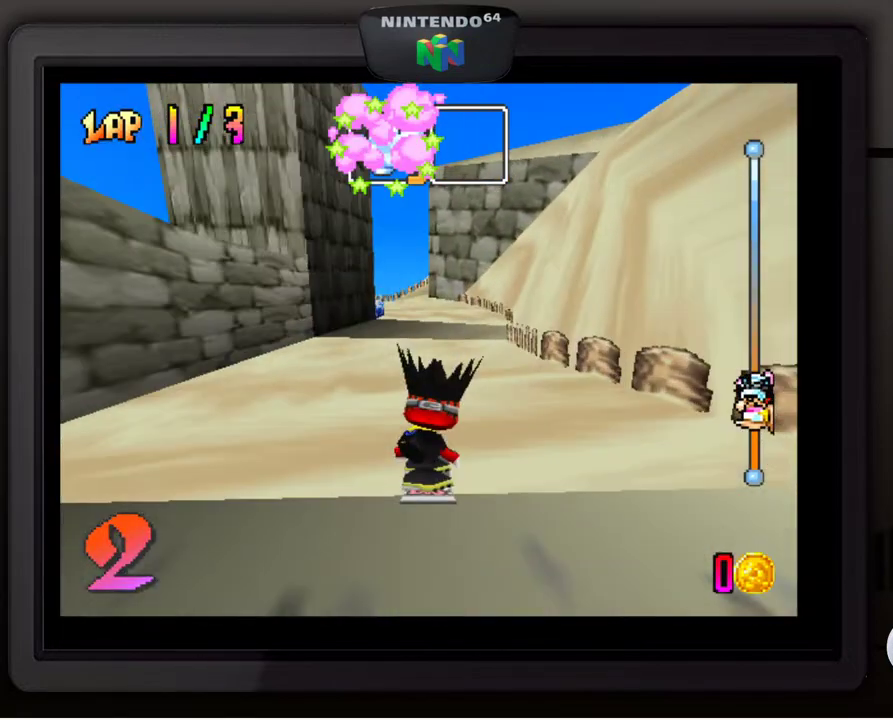
{"buttons": ["A"], "left_stick": "center", "events": []}
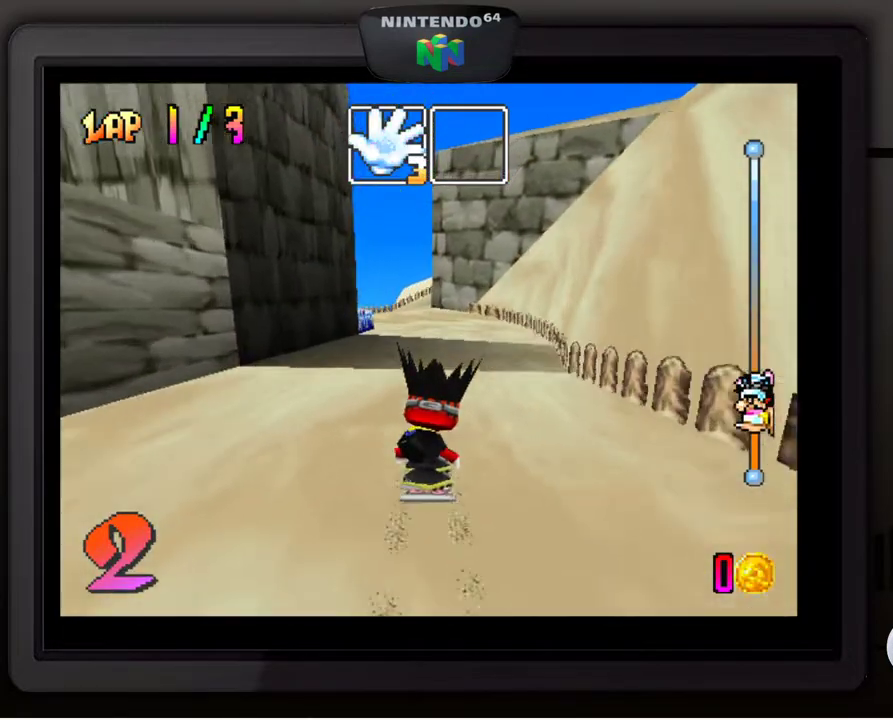
{"buttons": [], "left_stick": "center", "events": [[433, "A", "up"]]}
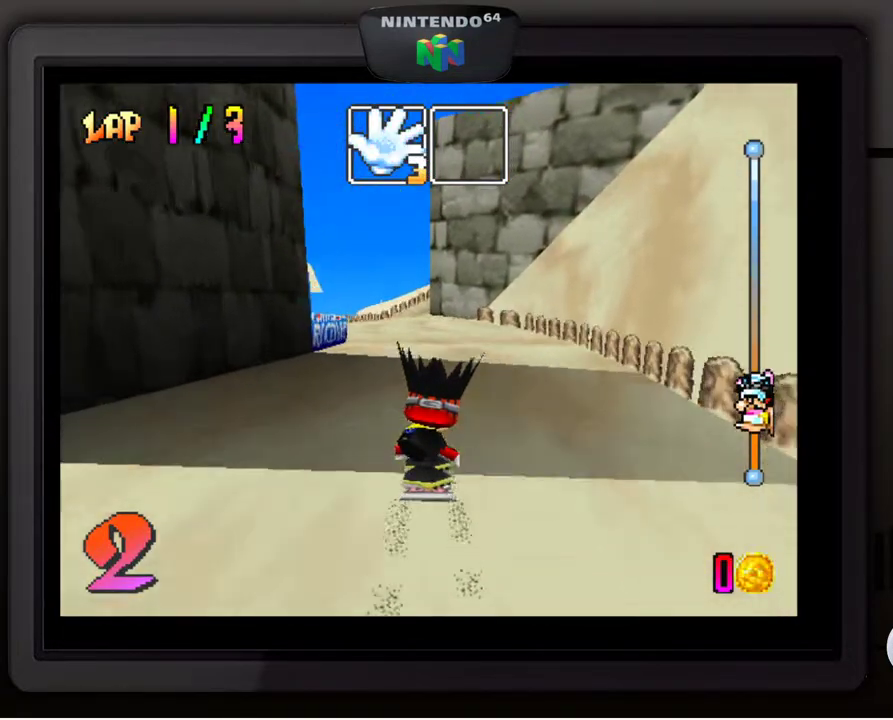
{"buttons": [], "left_stick": "down-left", "events": [[400, "left_stick", "down-left"]]}
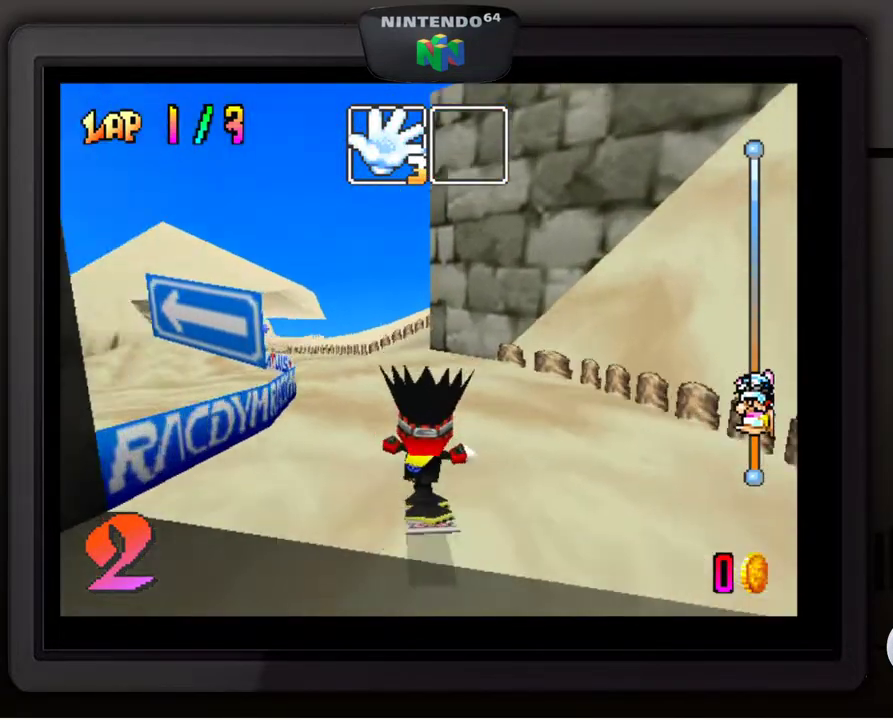
{"buttons": [], "left_stick": "down-left", "events": [[83, "left_stick", "center"], [167, "left_stick", "down-left"], [300, "left_stick", "center"], [383, "left_stick", "down-left"]]}
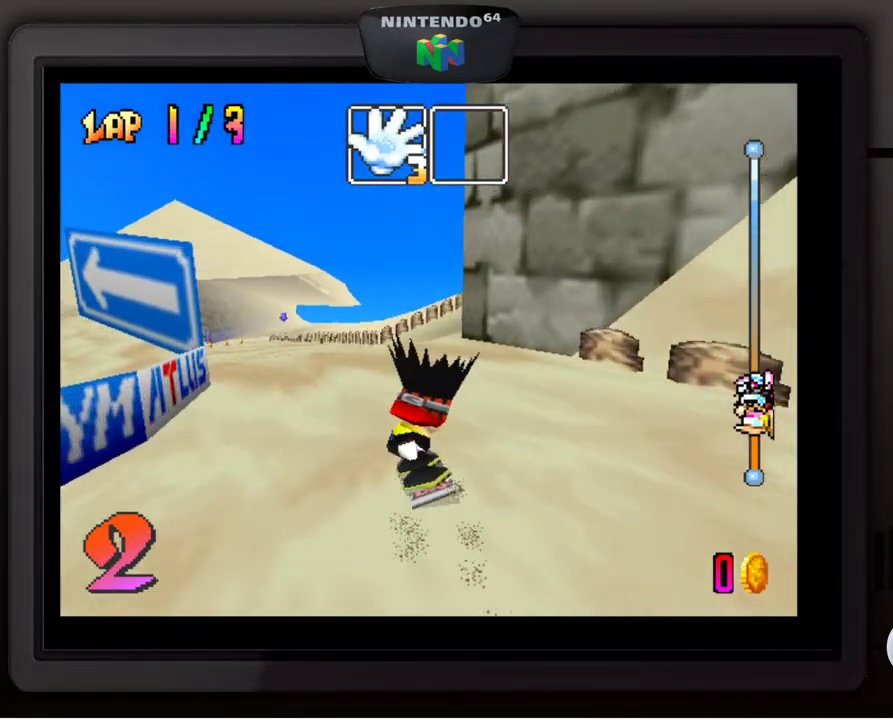
{"buttons": [], "left_stick": "center", "events": [[17, "left_stick", "center"], [100, "left_stick", "down-left"], [233, "left_stick", "center"], [333, "left_stick", "down-left"], [467, "left_stick", "center"]]}
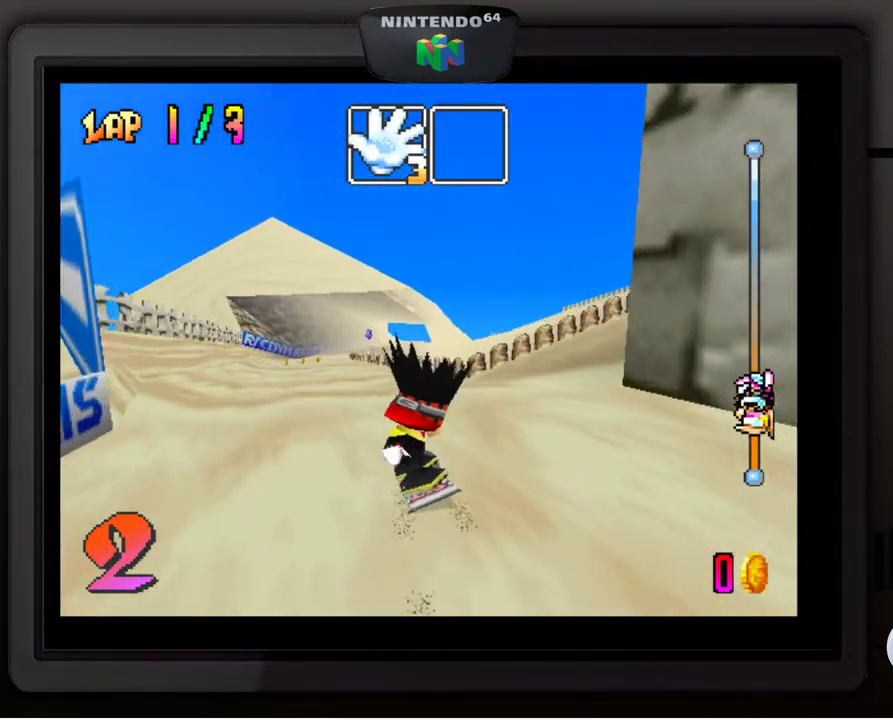
{"buttons": [], "left_stick": "down-left", "events": [[50, "left_stick", "down-left"], [167, "left_stick", "center"], [250, "left_stick", "down-left"], [367, "left_stick", "center"], [433, "left_stick", "down-left"]]}
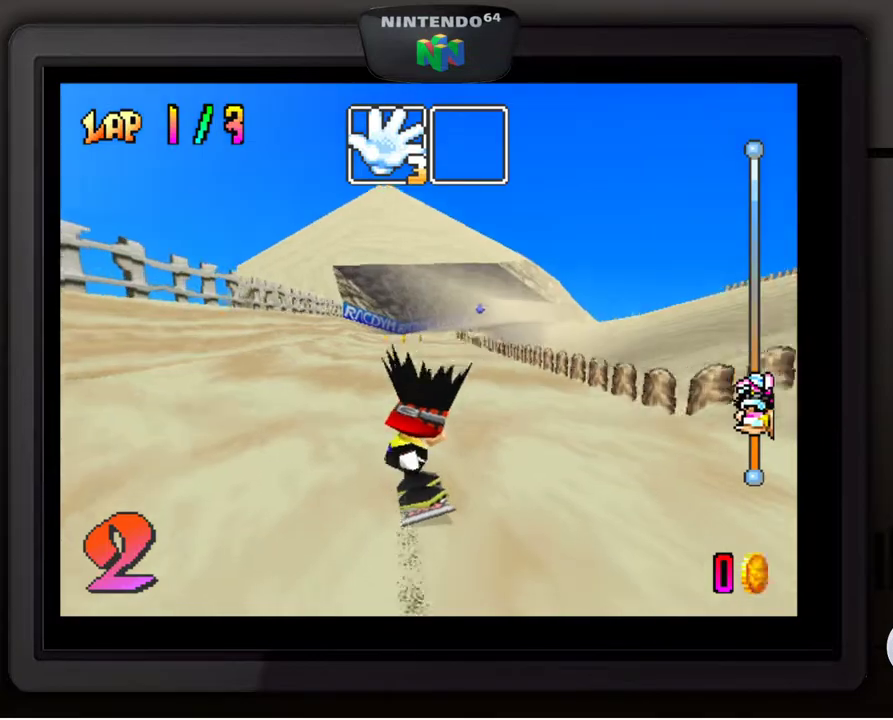
{"buttons": [], "left_stick": "down-right", "events": [[50, "left_stick", "center"], [250, "left_stick", "right"], [383, "left_stick", "down-right"]]}
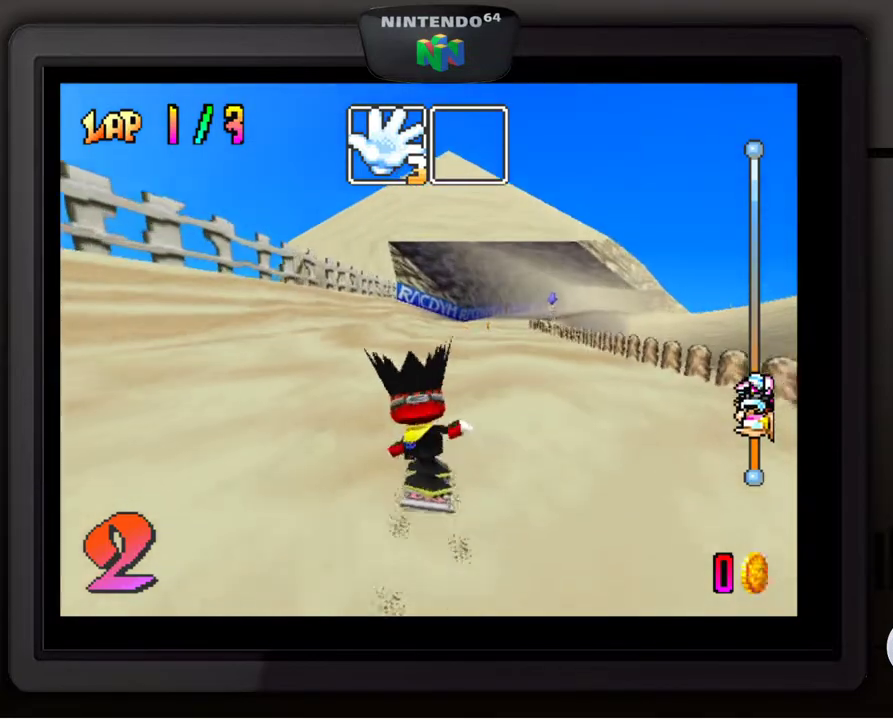
{"buttons": [], "left_stick": "center", "events": [[17, "left_stick", "center"]]}